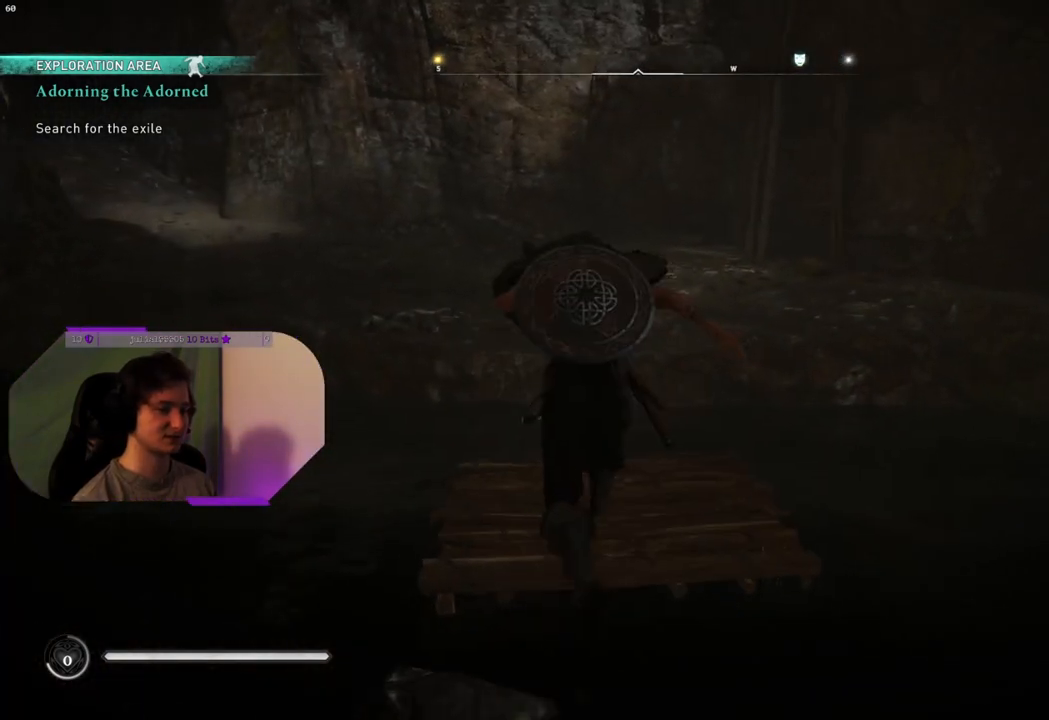
Gameplay with a controller (PlayStation layout); each line is a JSON object with the inputs held at the frame after it. "events" lists button and stick changes between this image and that frame as [ms after this image, input, new state], when the widget could be followed in between.
{"buttons": [], "left_stick": "up", "right_stick": "center", "events": [[183, "CROSS", "up"]]}
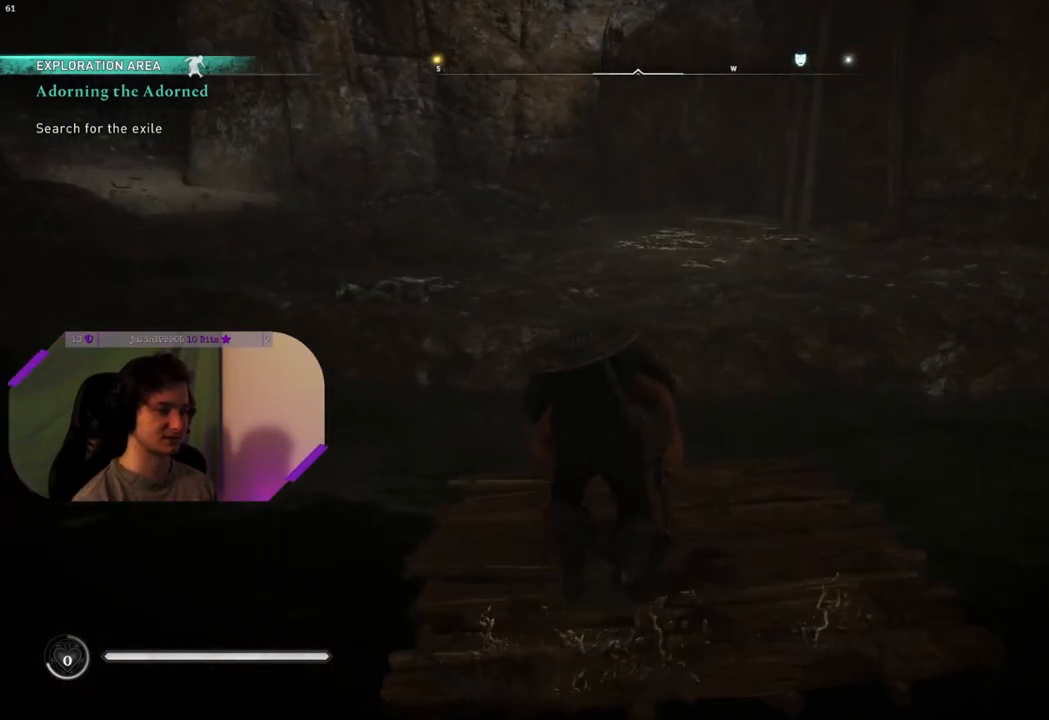
{"buttons": ["CROSS"], "left_stick": "up", "right_stick": "center", "events": [[200, "CROSS", "down"]]}
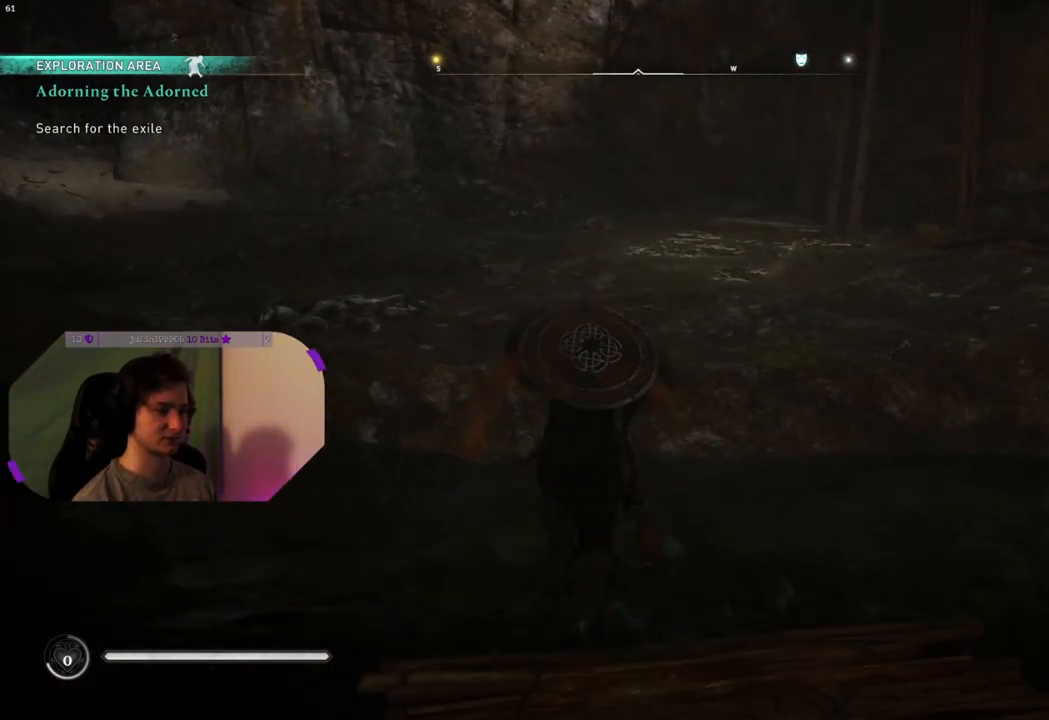
{"buttons": [], "left_stick": "up", "right_stick": "left", "events": [[217, "CROSS", "up"], [400, "right_stick", "left"]]}
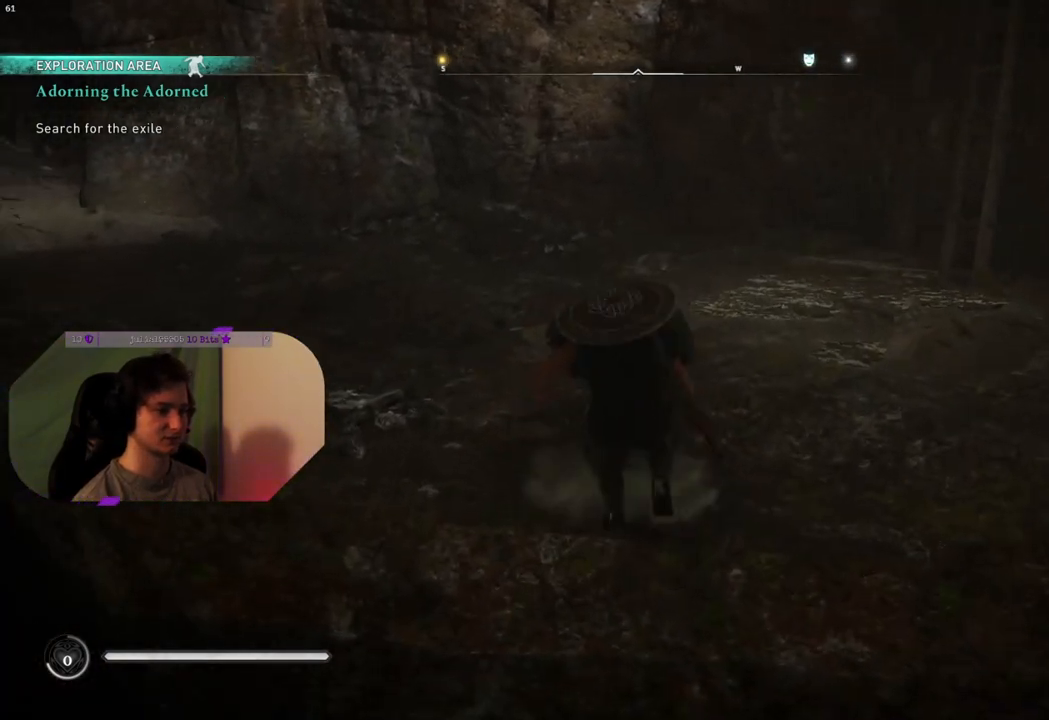
{"buttons": [], "left_stick": "center", "right_stick": "left", "events": [[433, "left_stick", "center"]]}
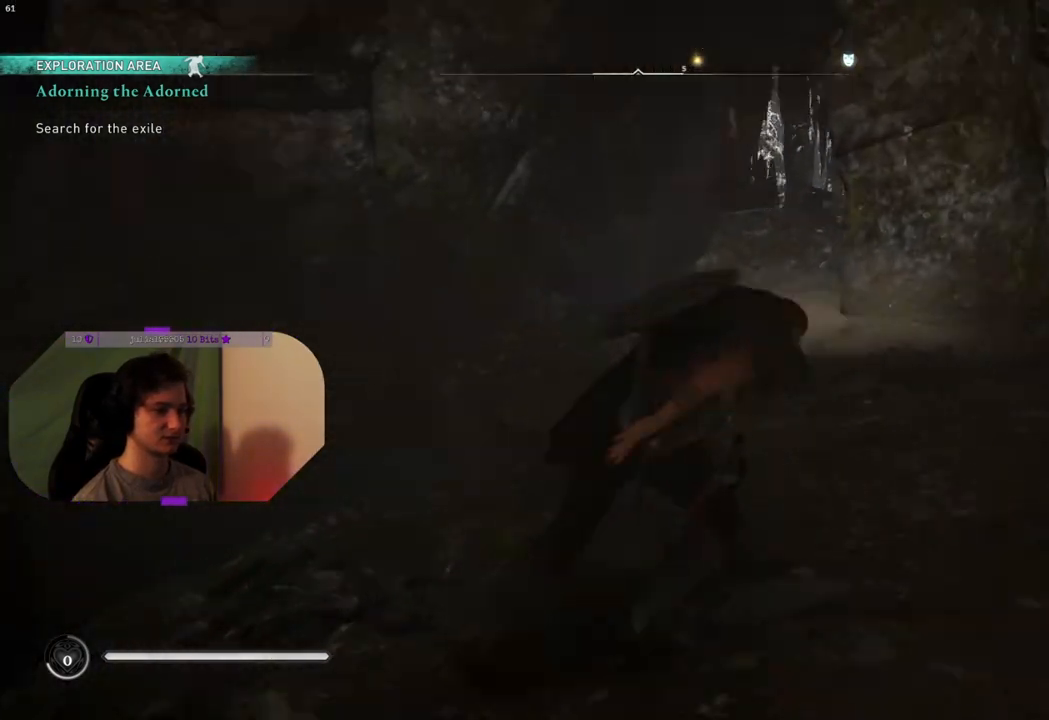
{"buttons": [], "left_stick": "center", "right_stick": "left", "events": []}
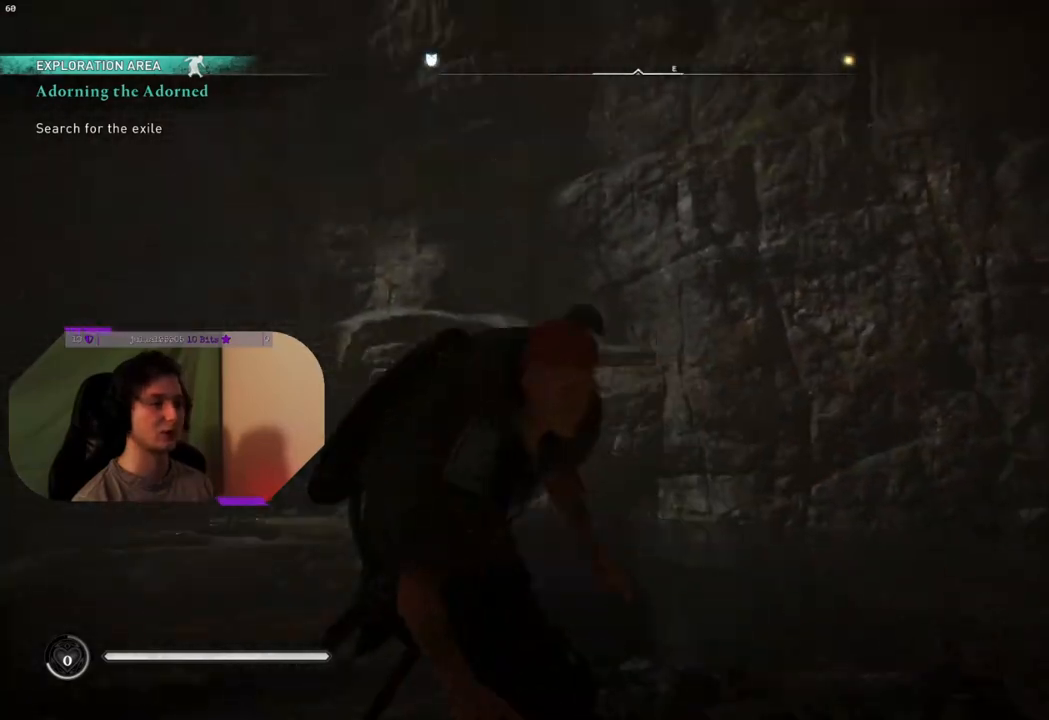
{"buttons": [], "left_stick": "center", "right_stick": "left", "events": [[17, "right_stick", "center"], [267, "right_stick", "left"]]}
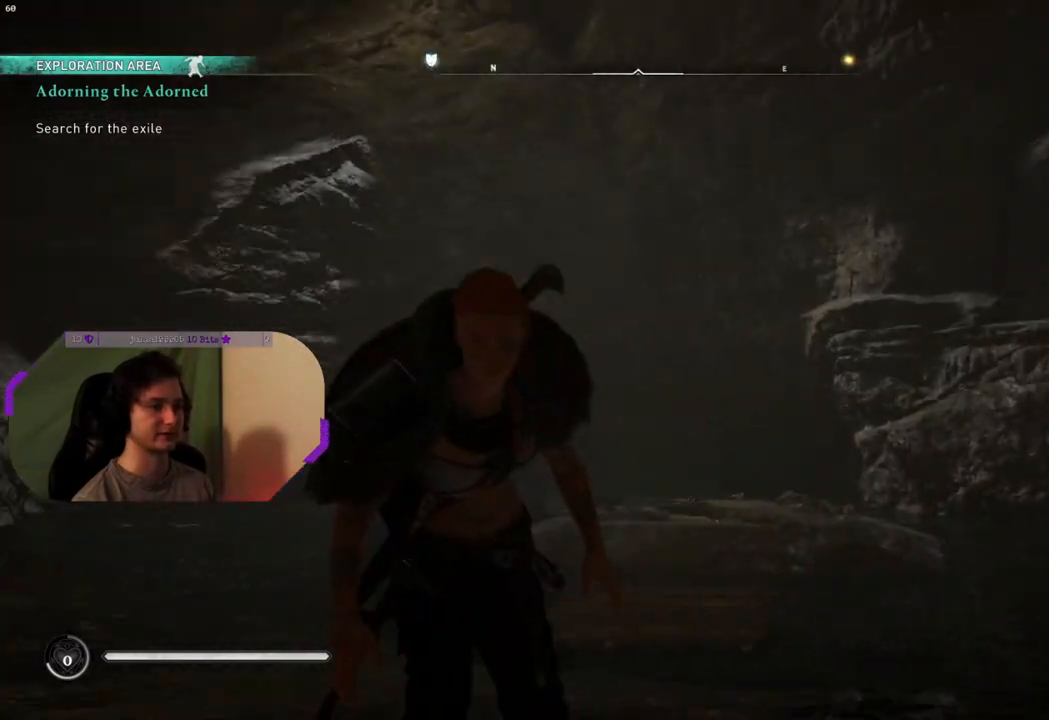
{"buttons": [], "left_stick": "center", "right_stick": "center", "events": [[217, "right_stick", "center"]]}
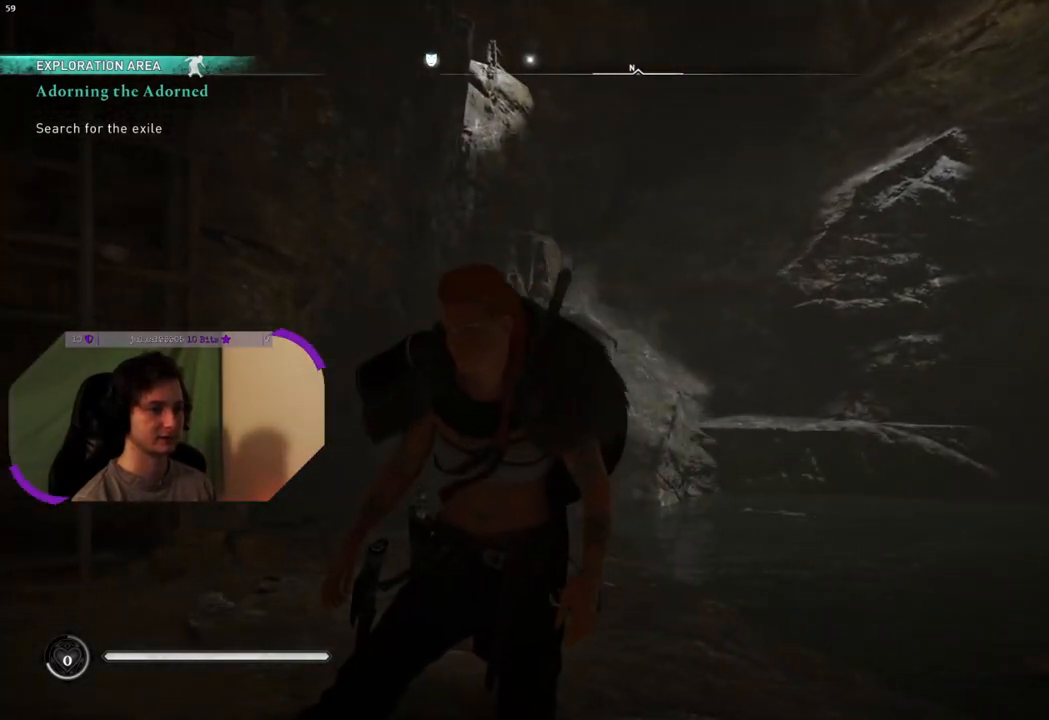
{"buttons": [], "left_stick": "center", "right_stick": "up-right", "events": [[200, "right_stick", "right"], [333, "right_stick", "up-right"]]}
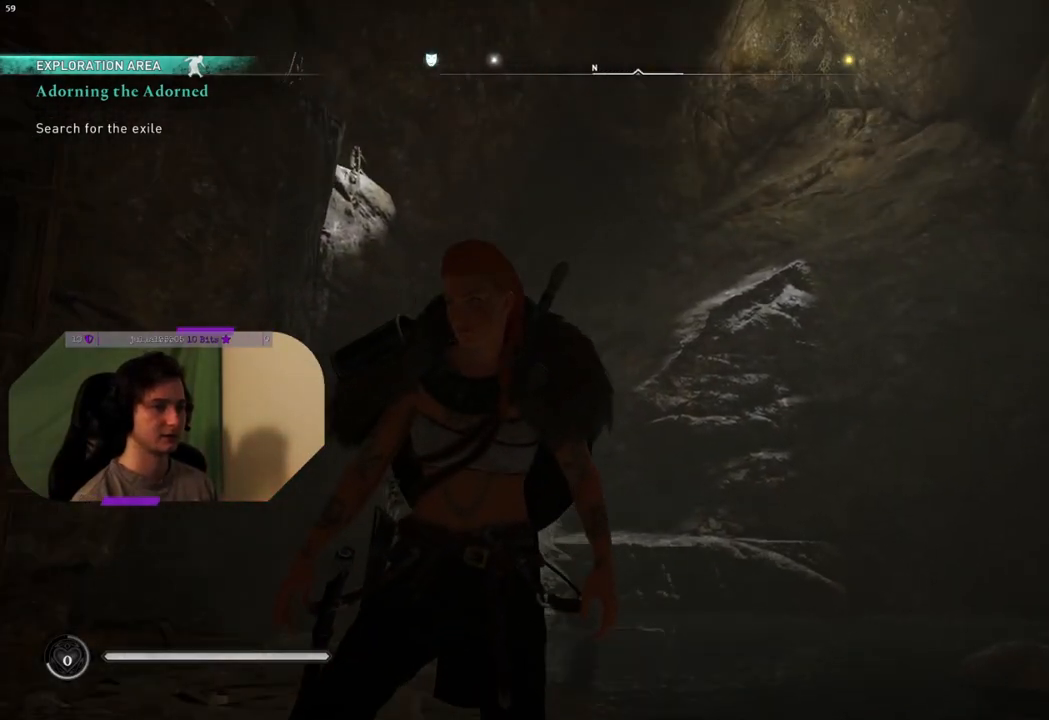
{"buttons": [], "left_stick": "center", "right_stick": "center", "events": [[150, "right_stick", "center"]]}
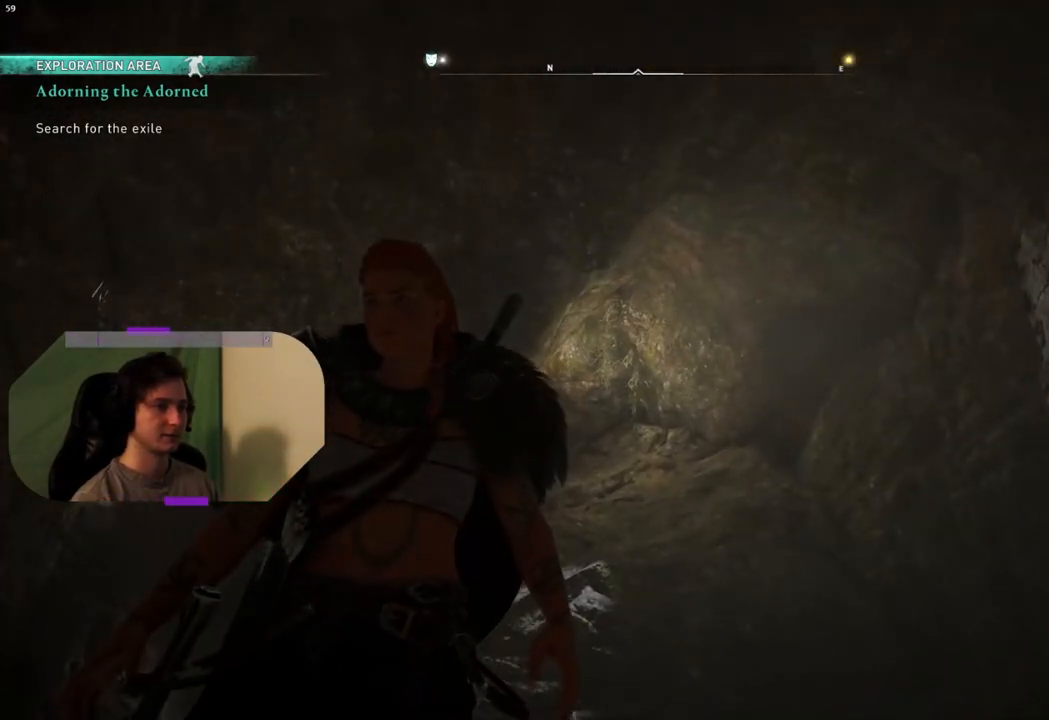
{"buttons": [], "left_stick": "center", "right_stick": "center", "events": []}
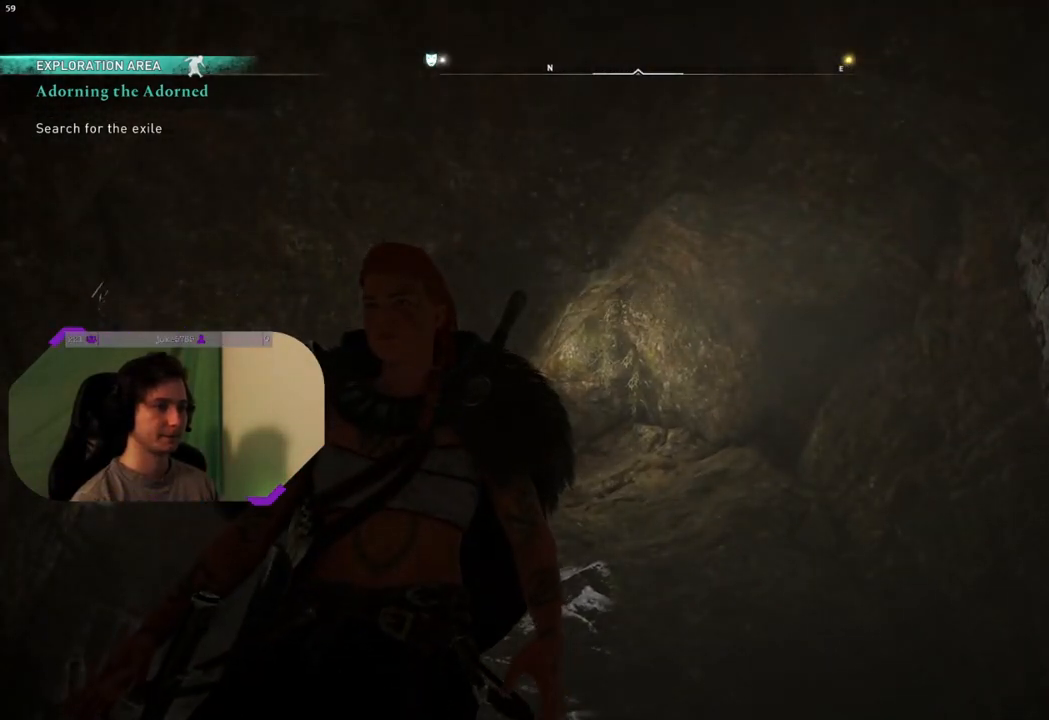
{"buttons": [], "left_stick": "center", "right_stick": "center", "events": []}
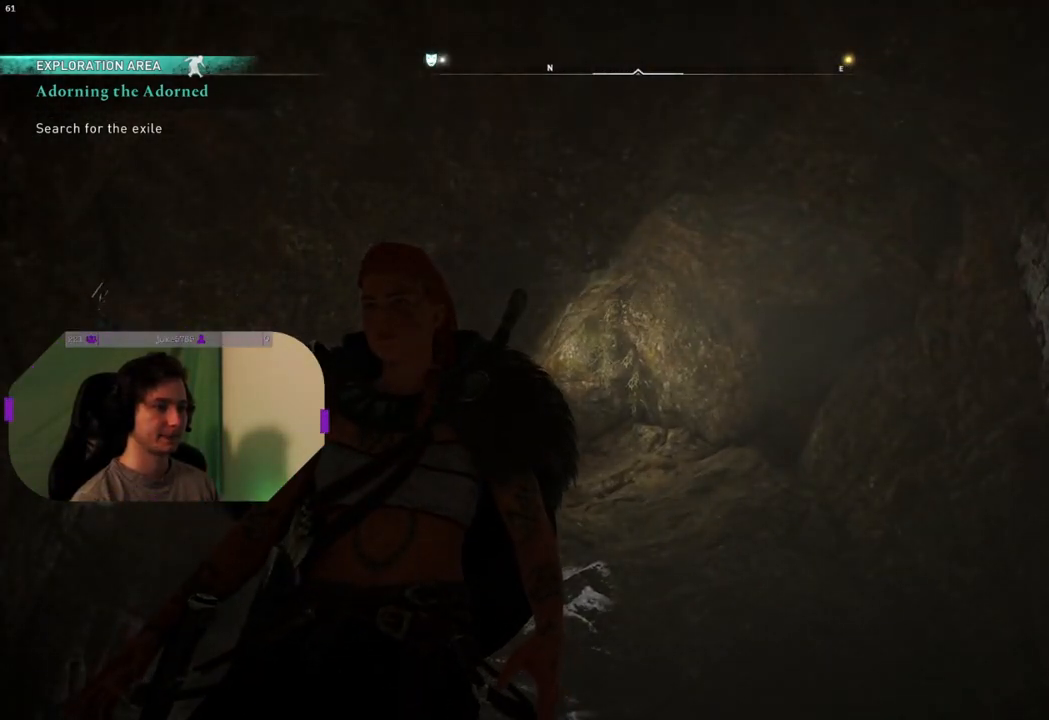
{"buttons": [], "left_stick": "down-right", "right_stick": "down-right", "events": [[150, "right_stick", "right"], [250, "right_stick", "down-right"], [367, "left_stick", "down-right"]]}
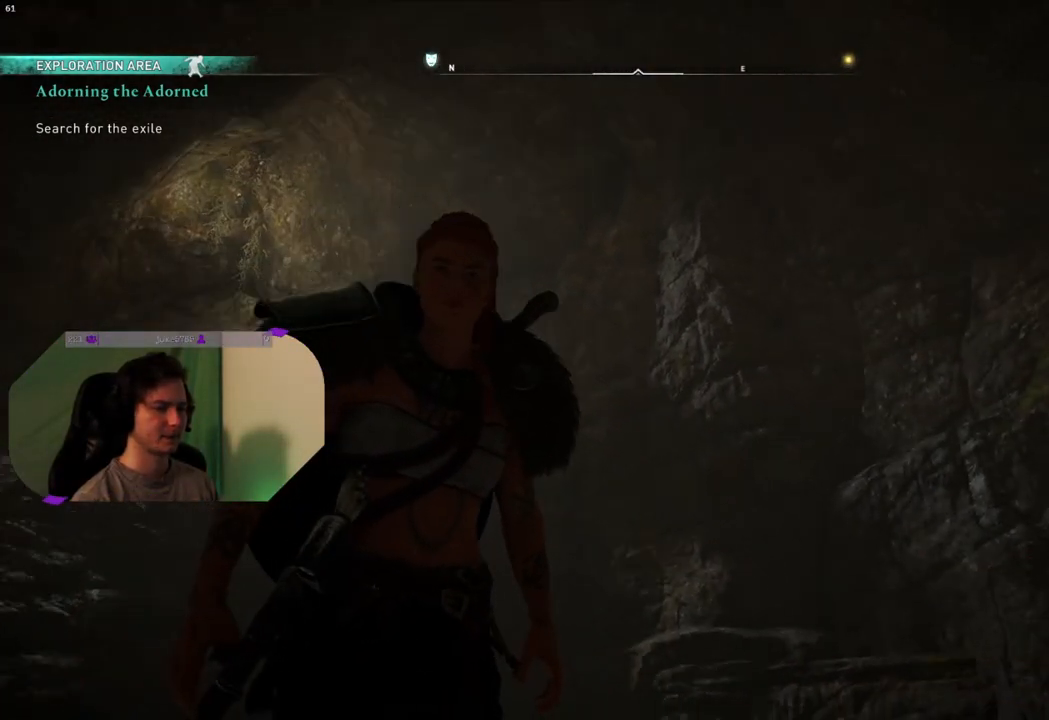
{"buttons": [], "left_stick": "up-right", "right_stick": "down-right", "events": [[83, "left_stick", "right"], [217, "left_stick", "up-right"]]}
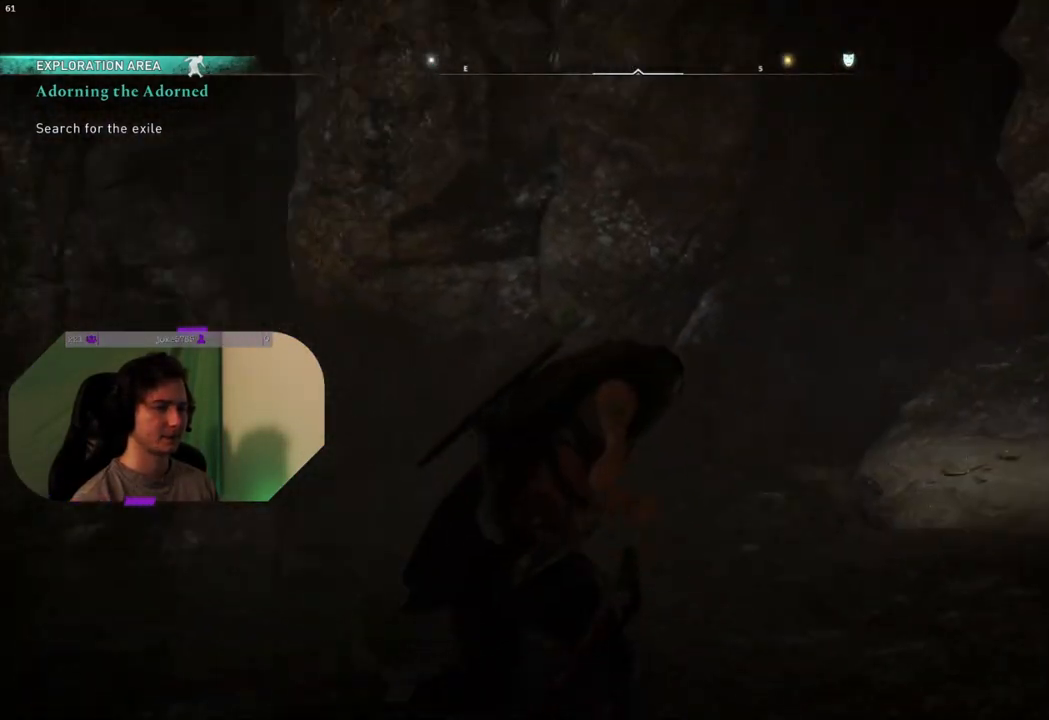
{"buttons": [], "left_stick": "up", "right_stick": "center", "events": [[50, "right_stick", "center"], [200, "right_stick", "down-right"], [350, "left_stick", "up"], [450, "right_stick", "center"]]}
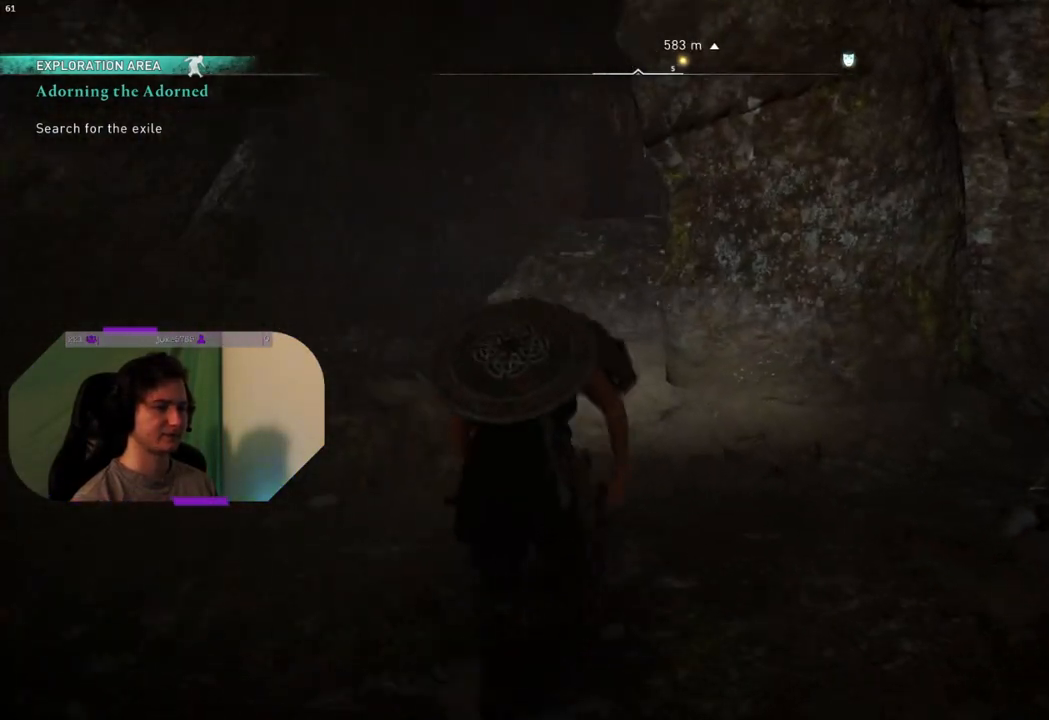
{"buttons": [], "left_stick": "up", "right_stick": "center", "events": []}
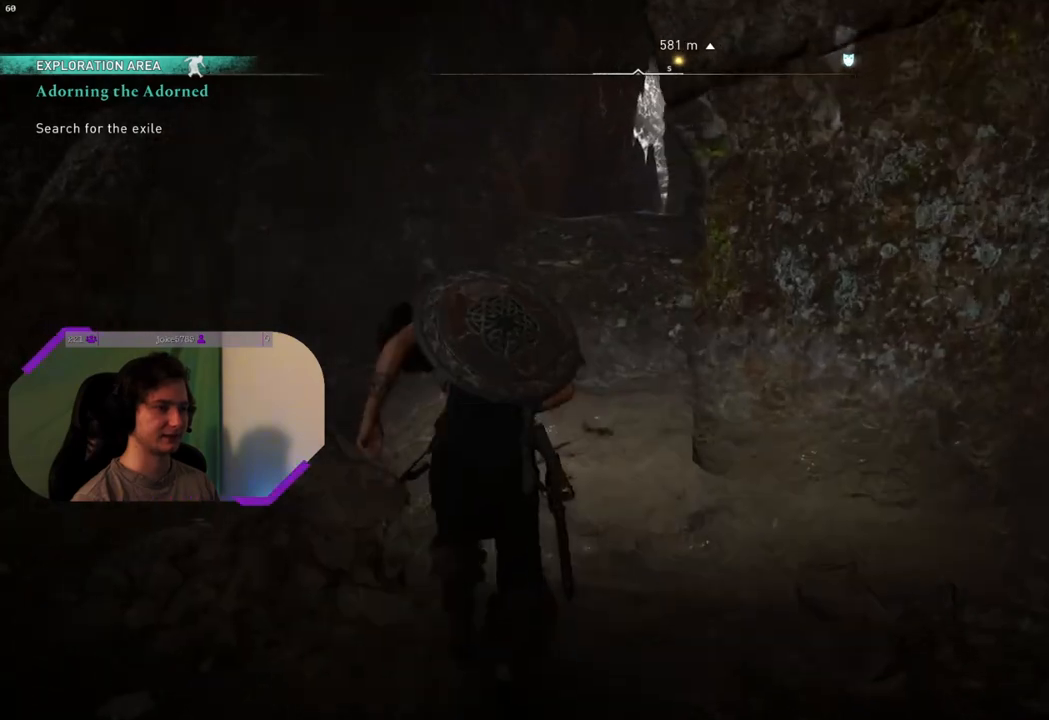
{"buttons": [], "left_stick": "up", "right_stick": "down-right", "events": [[67, "right_stick", "up-right"], [183, "right_stick", "center"], [433, "right_stick", "right"], [483, "right_stick", "down-right"]]}
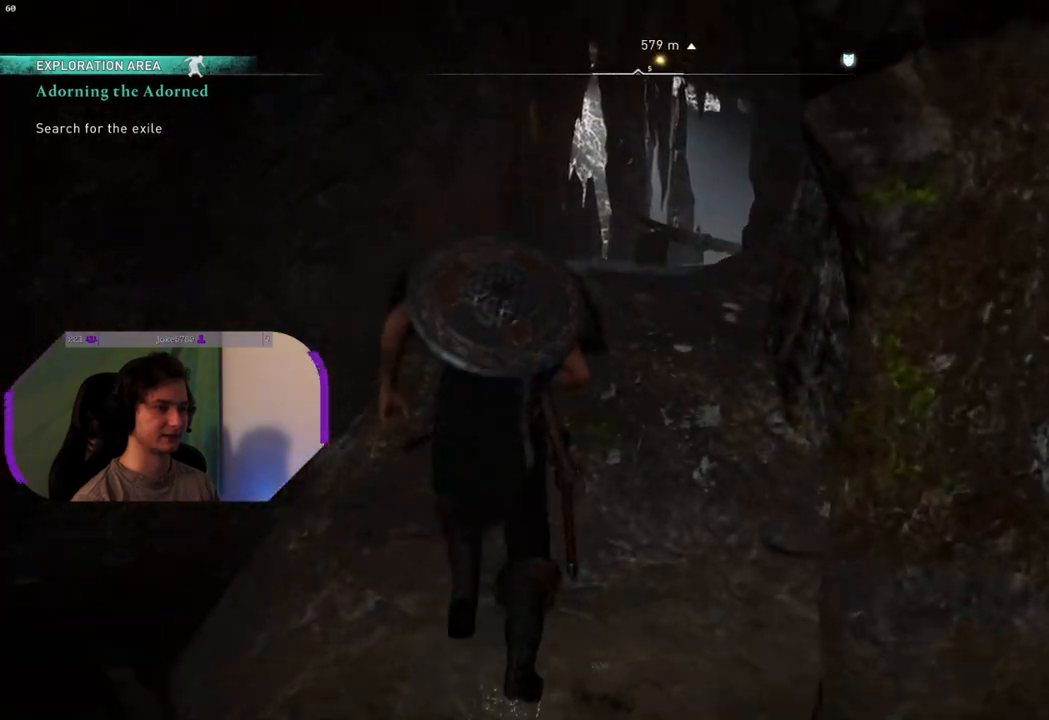
{"buttons": [], "left_stick": "up", "right_stick": "center", "events": [[167, "right_stick", "center"]]}
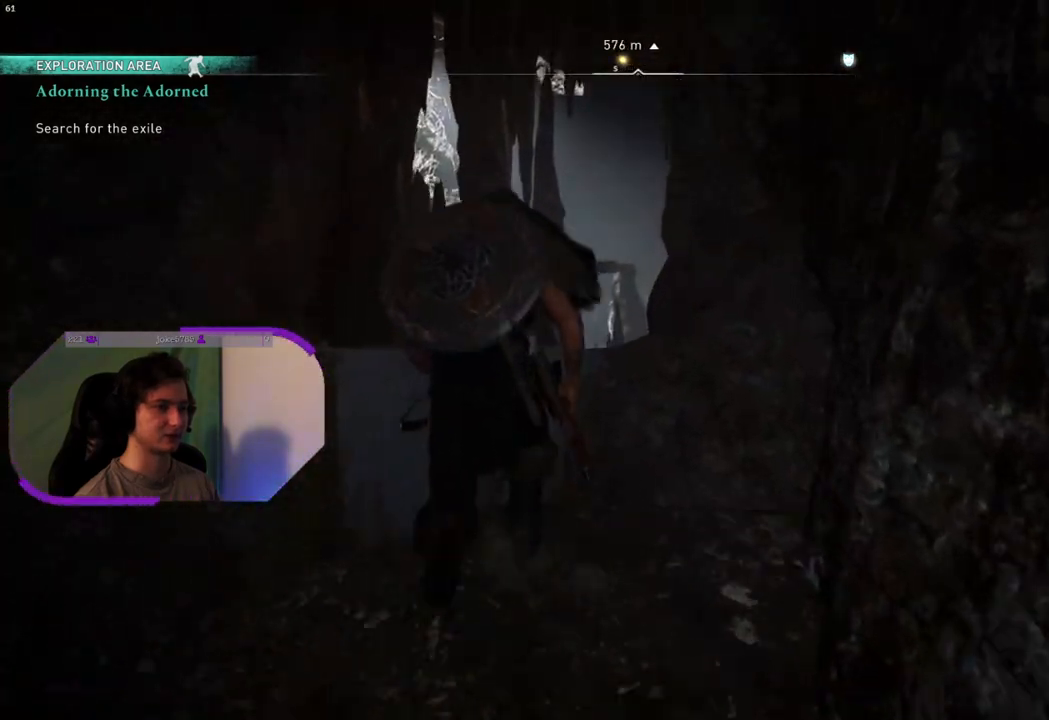
{"buttons": ["CROSS"], "left_stick": "up", "right_stick": "center", "events": [[17, "CROSS", "down"]]}
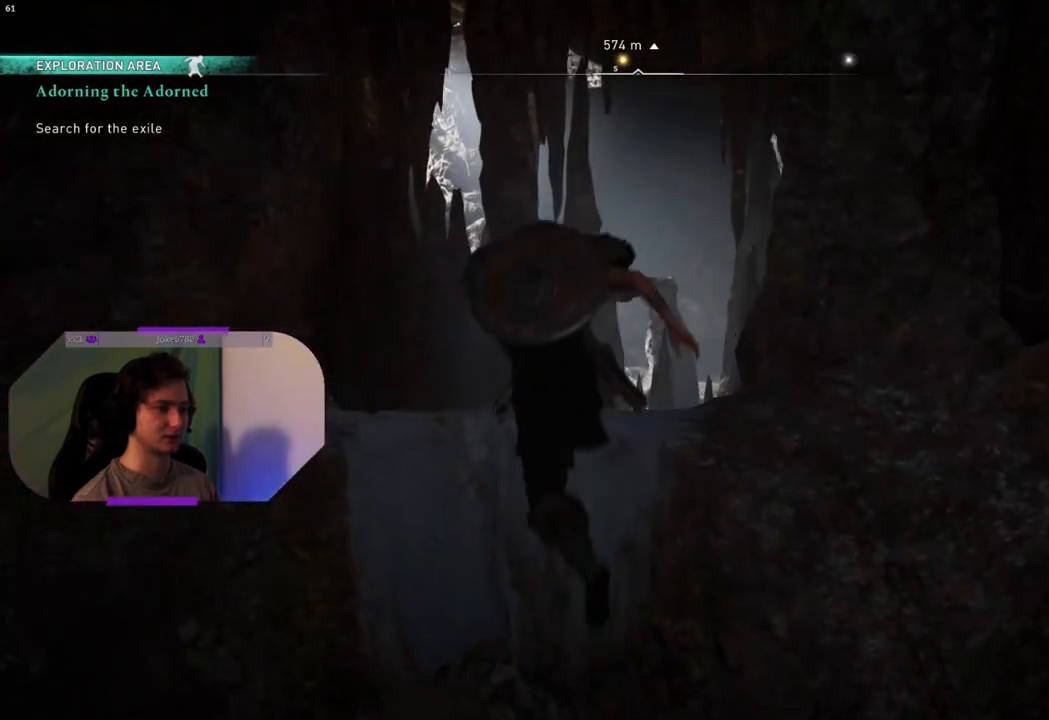
{"buttons": ["CROSS"], "left_stick": "up", "right_stick": "center", "events": []}
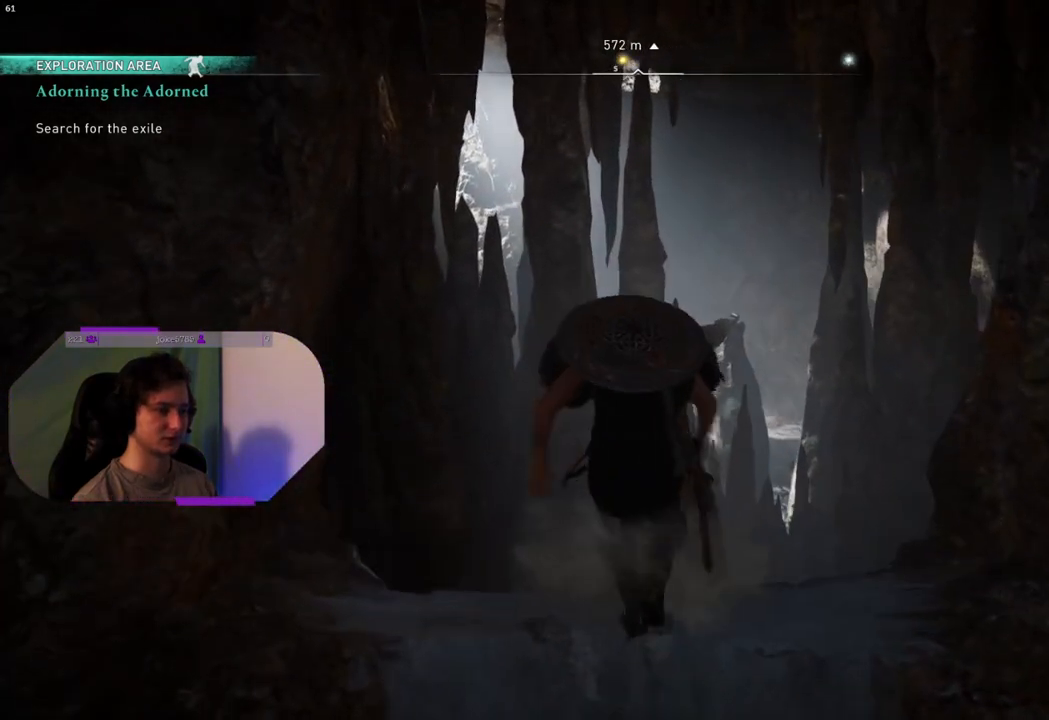
{"buttons": [], "left_stick": "up", "right_stick": "center", "events": [[417, "CROSS", "up"]]}
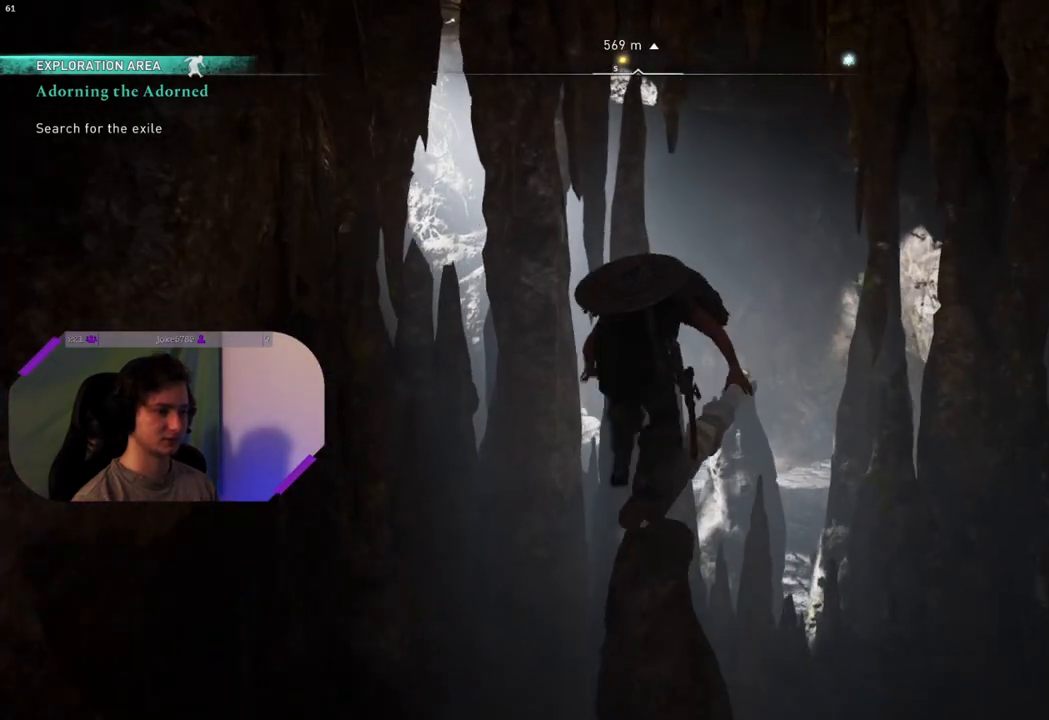
{"buttons": [], "left_stick": "up", "right_stick": "center", "events": [[150, "right_stick", "down-right"], [233, "right_stick", "down"], [433, "right_stick", "center"]]}
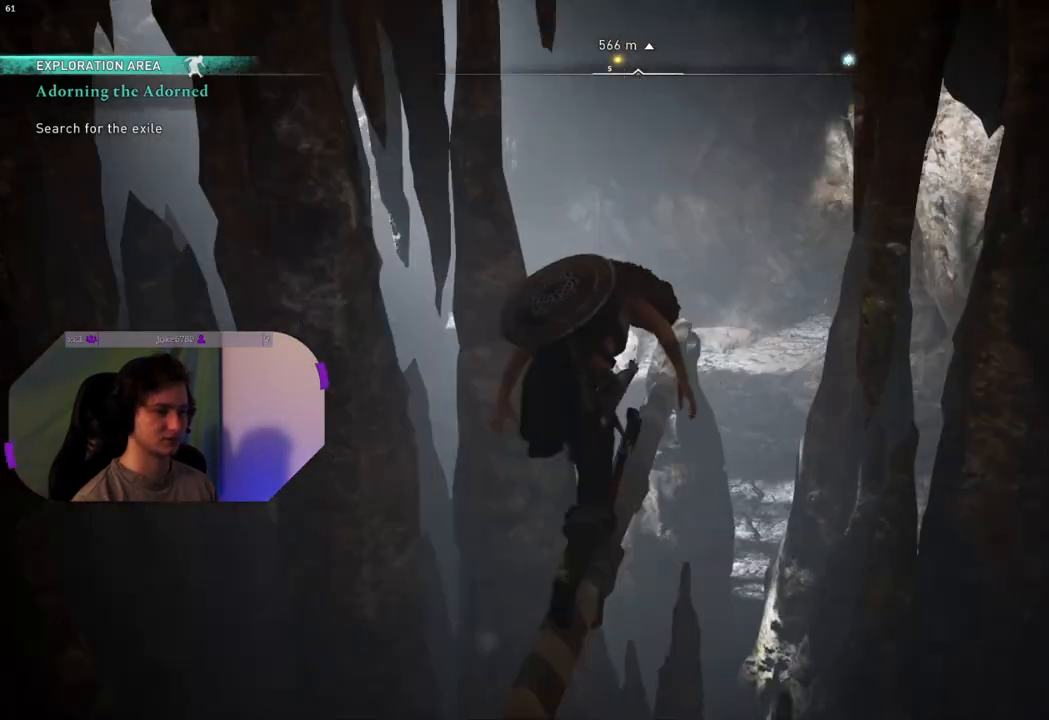
{"buttons": [], "left_stick": "up", "right_stick": "center", "events": [[233, "right_stick", "left"], [367, "right_stick", "center"]]}
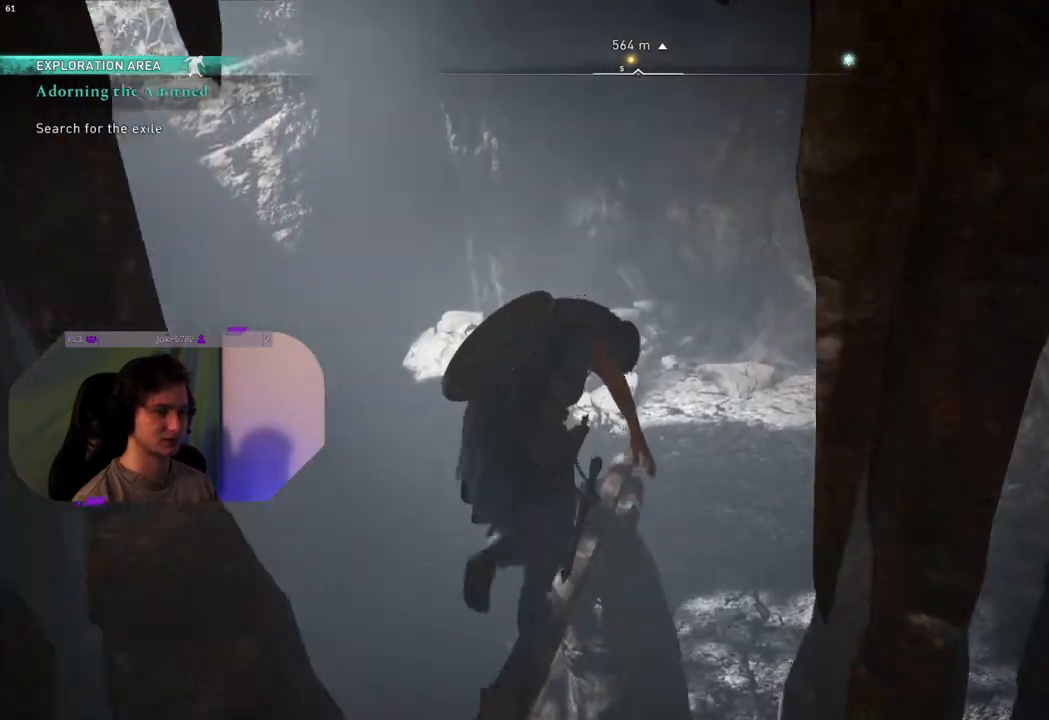
{"buttons": [], "left_stick": "up", "right_stick": "center", "events": [[17, "CROSS", "down"], [433, "CROSS", "up"]]}
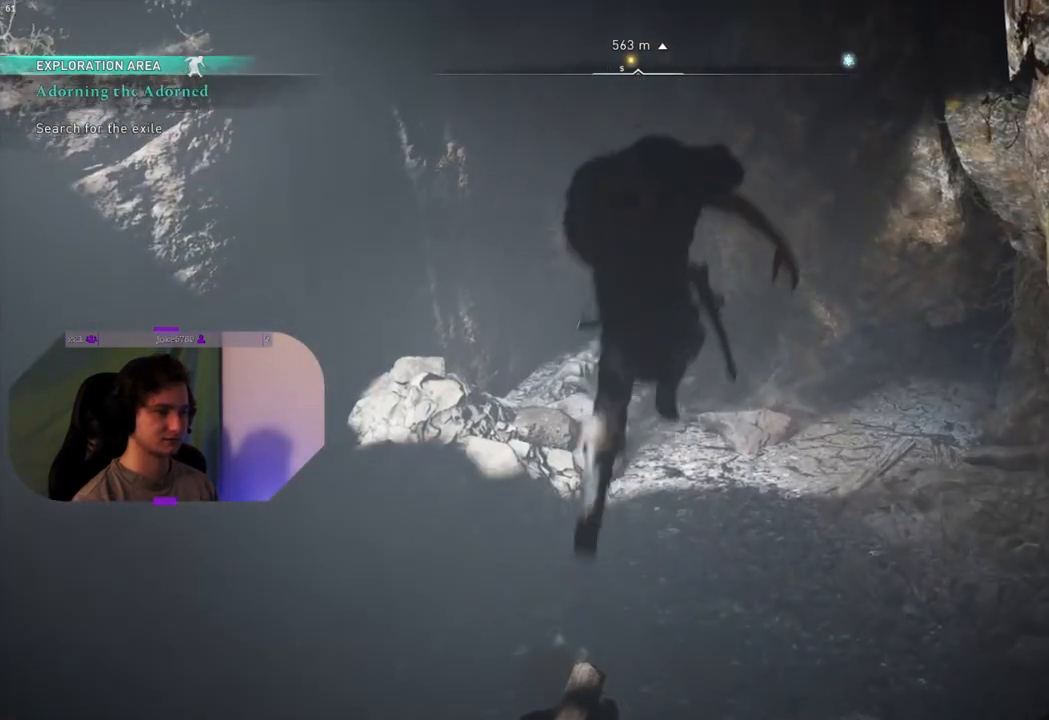
{"buttons": [], "left_stick": "center", "right_stick": "up-left", "events": [[250, "left_stick", "center"], [250, "right_stick", "up-left"]]}
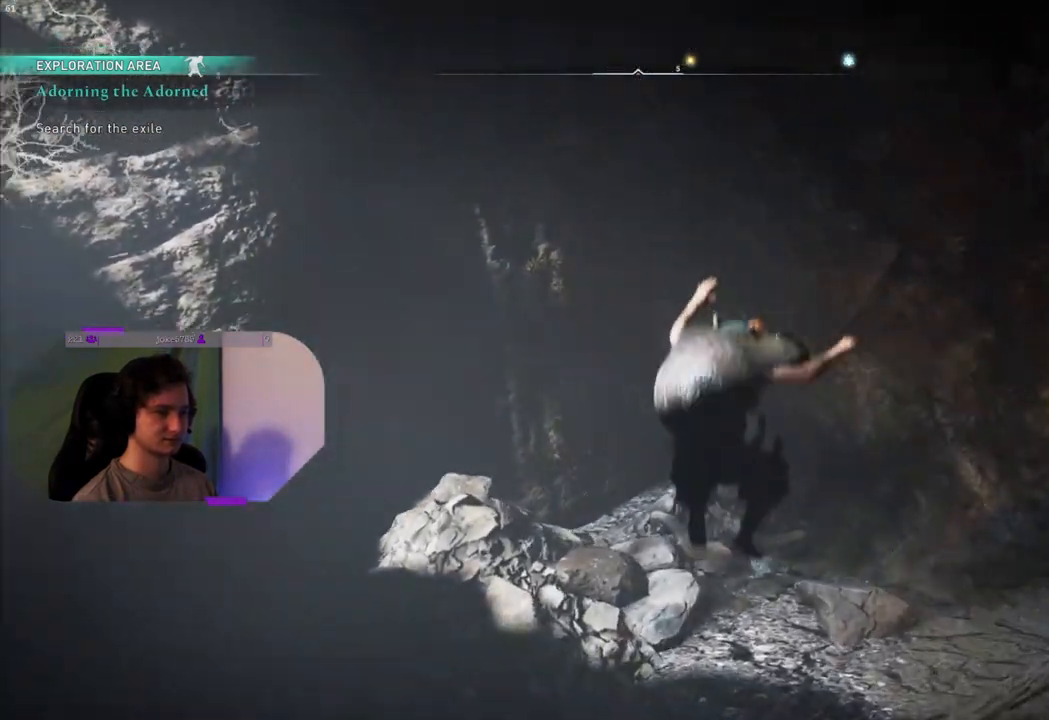
{"buttons": [], "left_stick": "center", "right_stick": "up-left", "events": []}
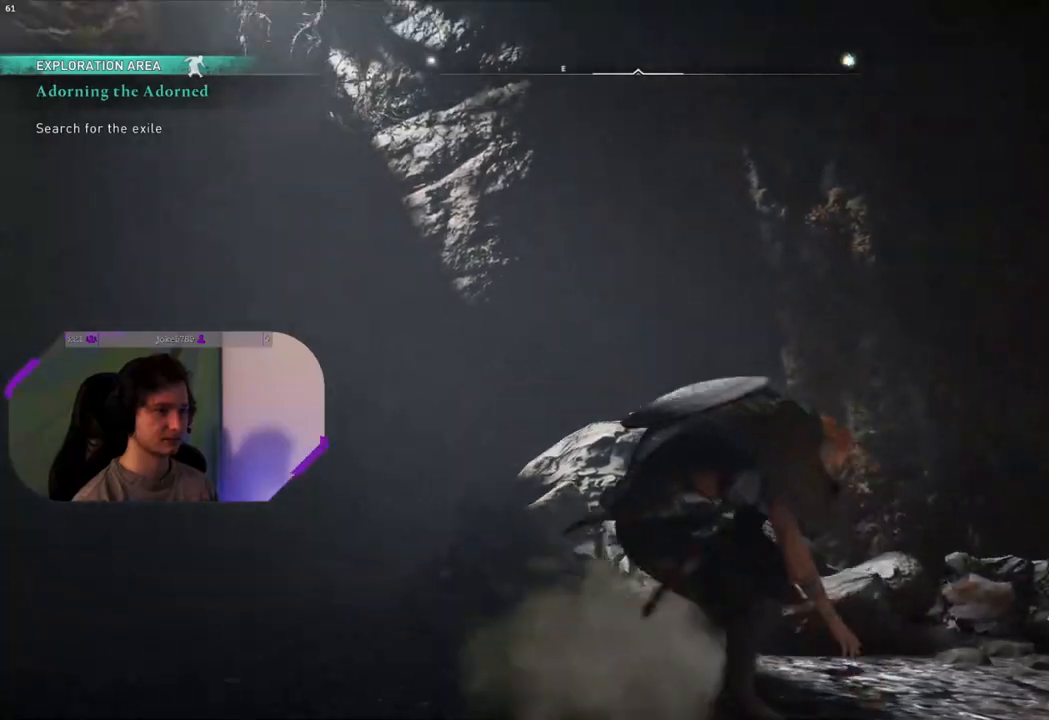
{"buttons": [], "left_stick": "center", "right_stick": "right", "events": [[17, "right_stick", "center"], [150, "right_stick", "right"]]}
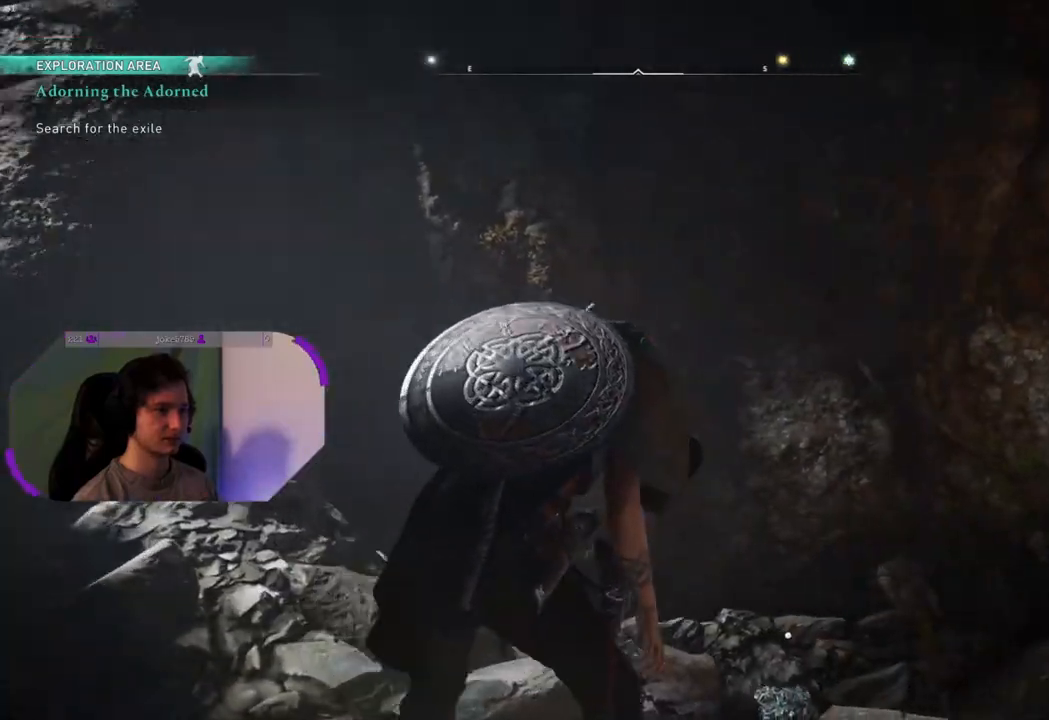
{"buttons": [], "left_stick": "center", "right_stick": "down-right", "events": [[200, "right_stick", "down-right"]]}
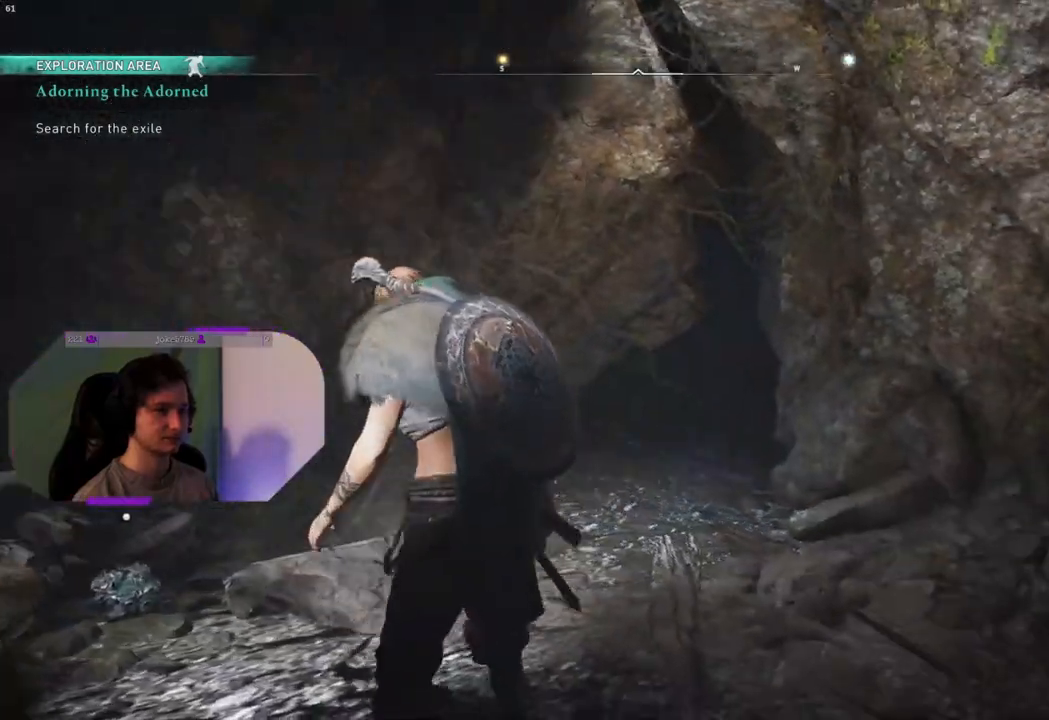
{"buttons": [], "left_stick": "up-left", "right_stick": "down-left", "events": [[67, "right_stick", "center"], [117, "right_stick", "left"], [183, "right_stick", "down-left"], [367, "left_stick", "up-left"]]}
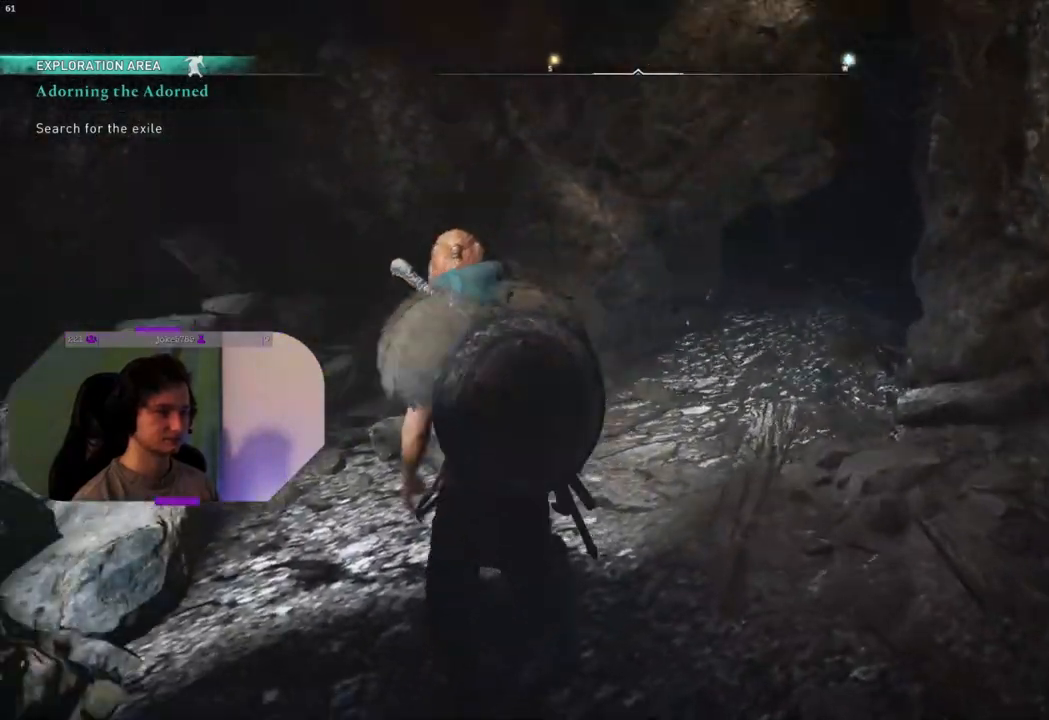
{"buttons": [], "left_stick": "up", "right_stick": "center", "events": [[67, "left_stick", "up"], [200, "right_stick", "center"], [417, "TRIANGLE", "down"], [467, "TRIANGLE", "up"]]}
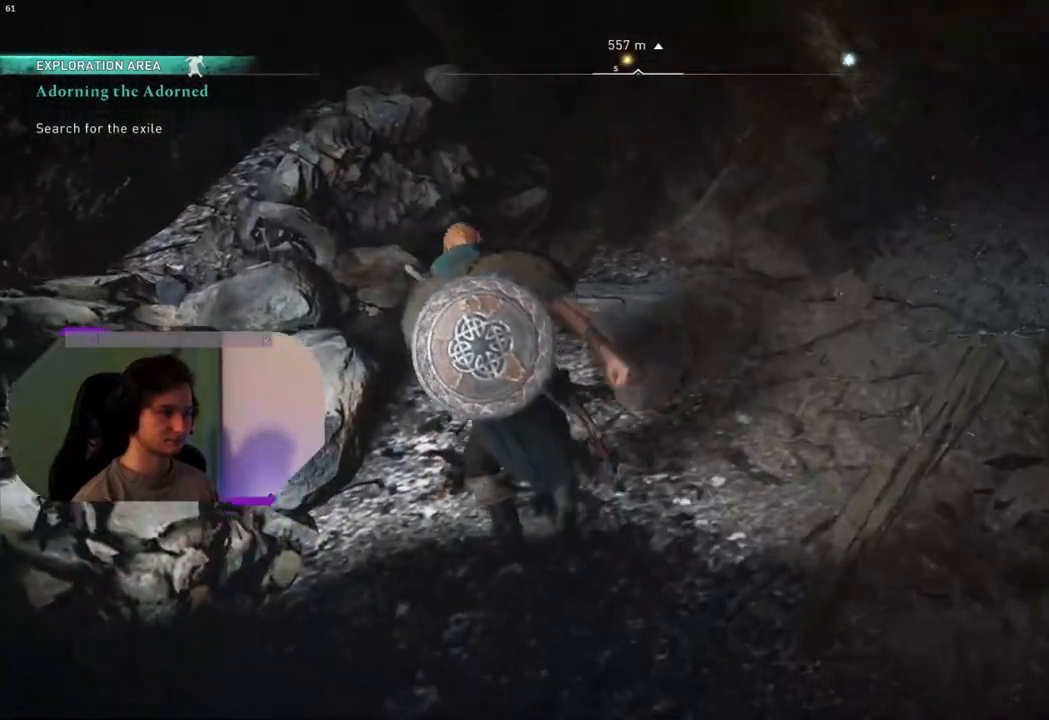
{"buttons": [], "left_stick": "center", "right_stick": "center", "events": [[100, "TRIANGLE", "down"], [117, "left_stick", "center"], [200, "TRIANGLE", "up"], [250, "TRIANGLE", "down"], [350, "TRIANGLE", "up"]]}
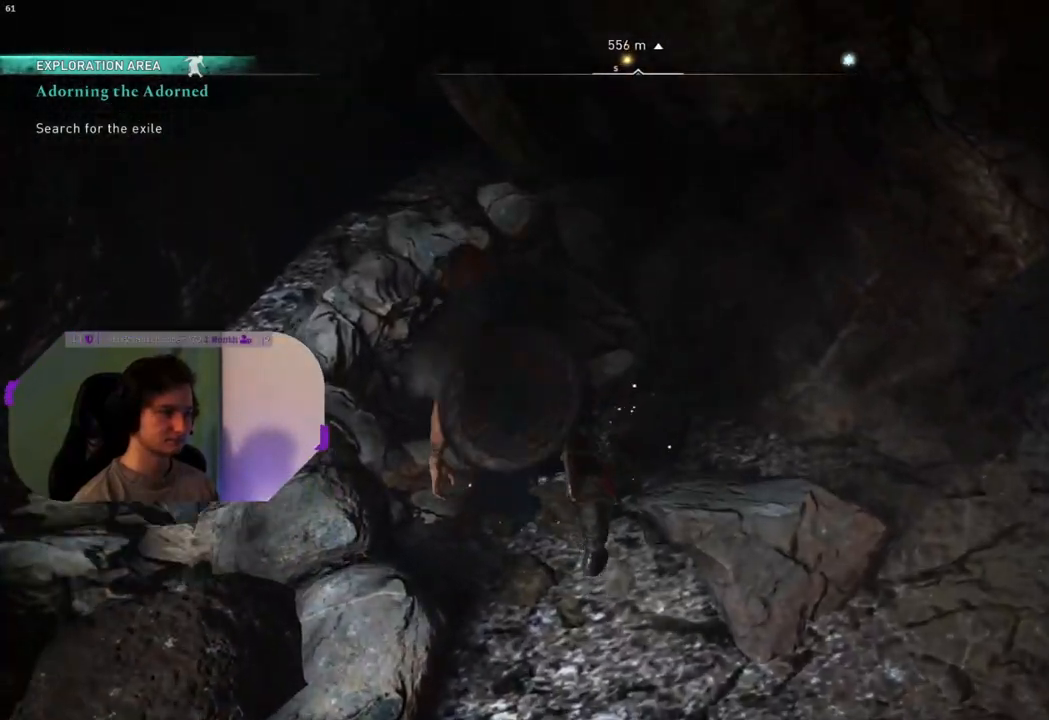
{"buttons": [], "left_stick": "down-right", "right_stick": "right", "events": [[17, "left_stick", "down"], [100, "right_stick", "right"], [350, "left_stick", "down-right"]]}